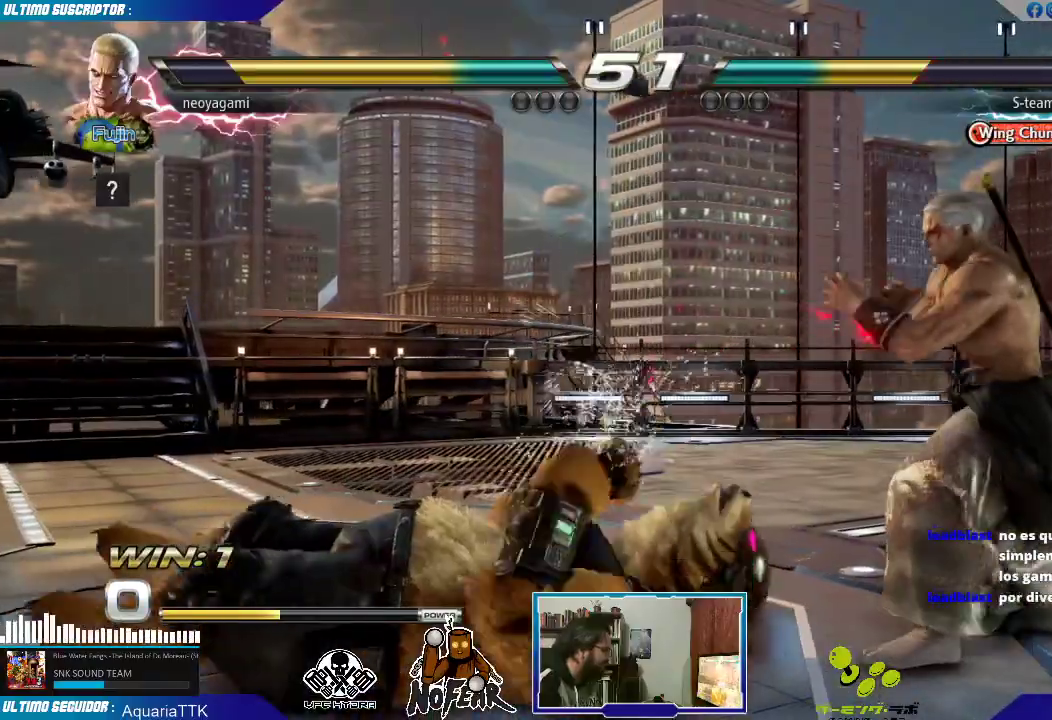
Gameplay with a controller (arcade stick); each line is a JSON object with the inputs held at the frame after it. "events" lists button and stick changes between this image and that frame as [ms after this image, input, new state], when the widget could be followed in between. Not read: L3 R3 START.
{"buttons": [], "left_stick": "center", "events": [[17, "CROSS", "down"], [17, "SQUARE", "down"], [50, "SQUARE", "up"], [67, "CROSS", "up"], [100, "left_stick", "center"]]}
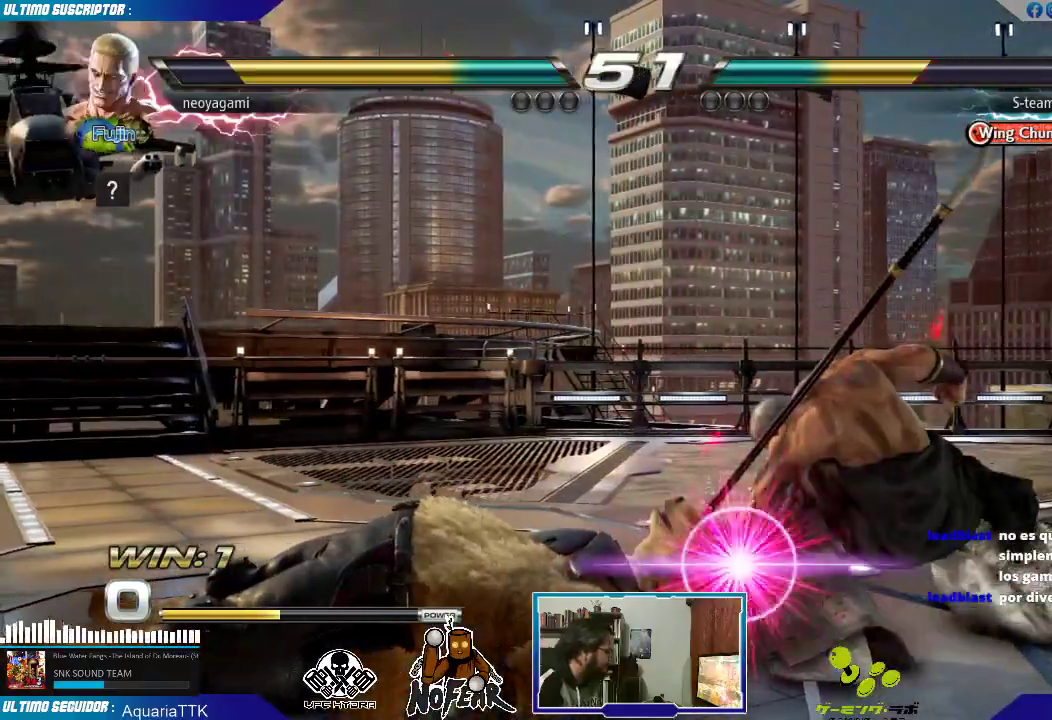
{"buttons": ["L1"], "left_stick": "center", "events": [[300, "left_stick", "left"], [317, "L1", "down"], [383, "L1", "up"], [433, "L1", "down"], [467, "left_stick", "center"]]}
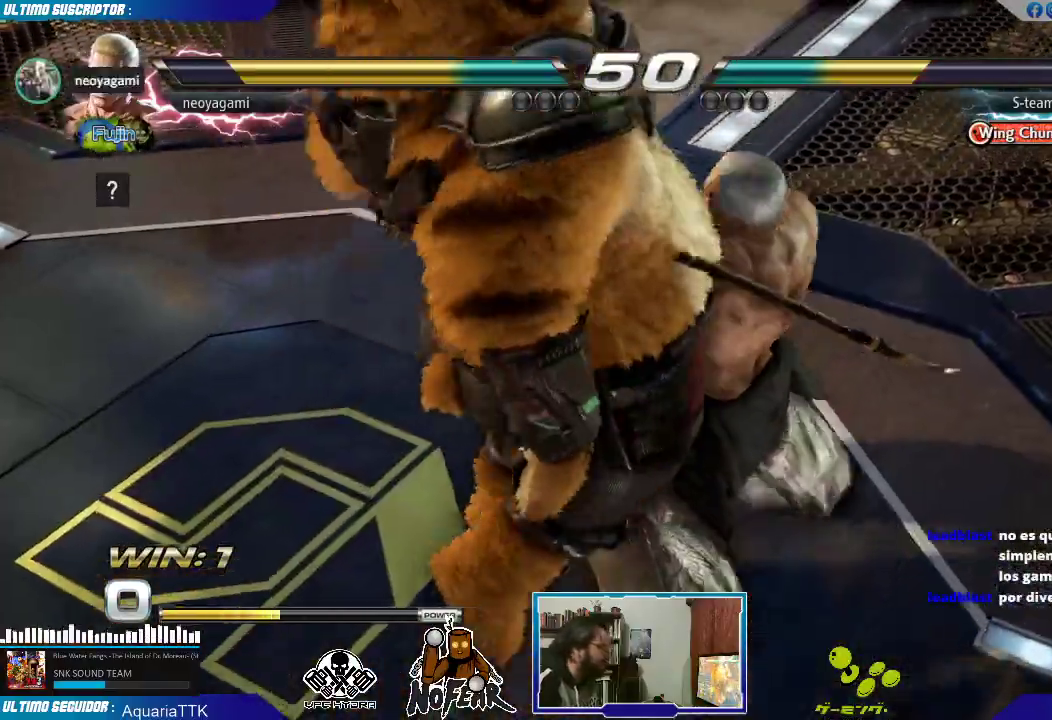
{"buttons": ["L1"], "left_stick": "left", "events": [[17, "L1", "up"], [200, "L1", "down"], [267, "left_stick", "left"], [350, "L1", "up"], [500, "L1", "down"]]}
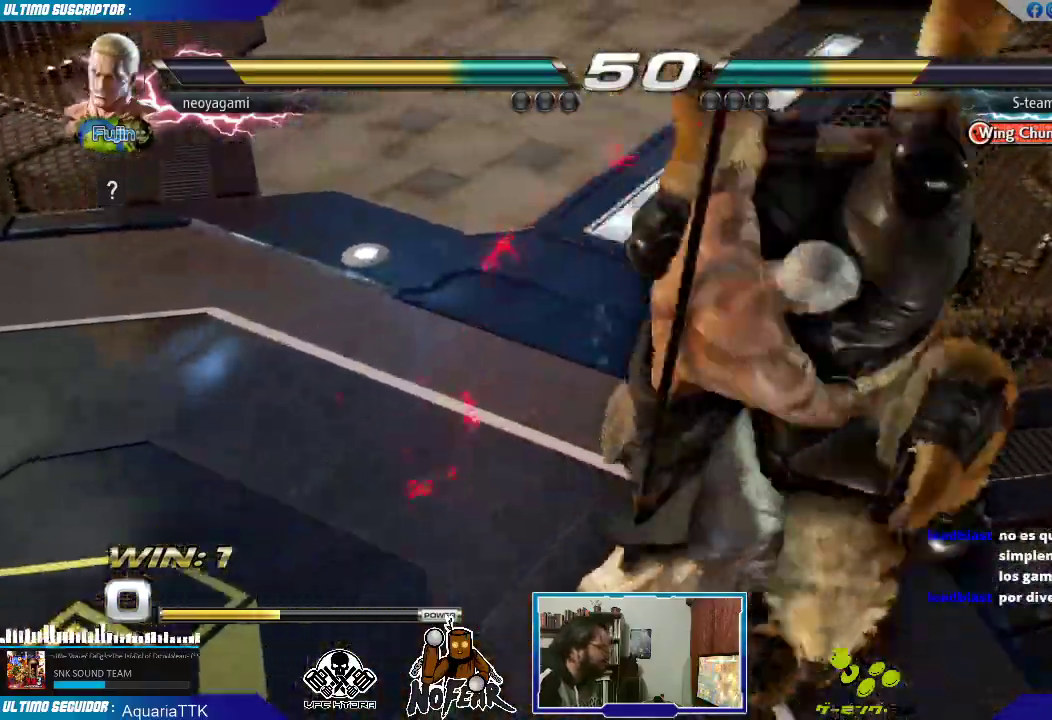
{"buttons": [], "left_stick": "center"}
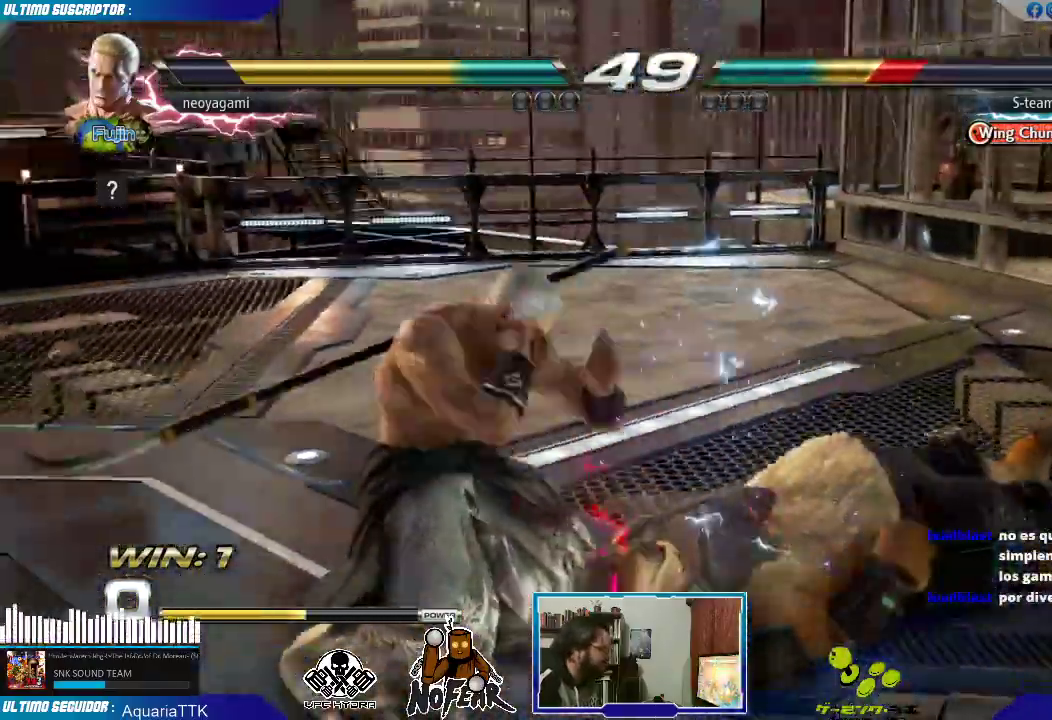
{"buttons": [], "left_stick": "center", "events": []}
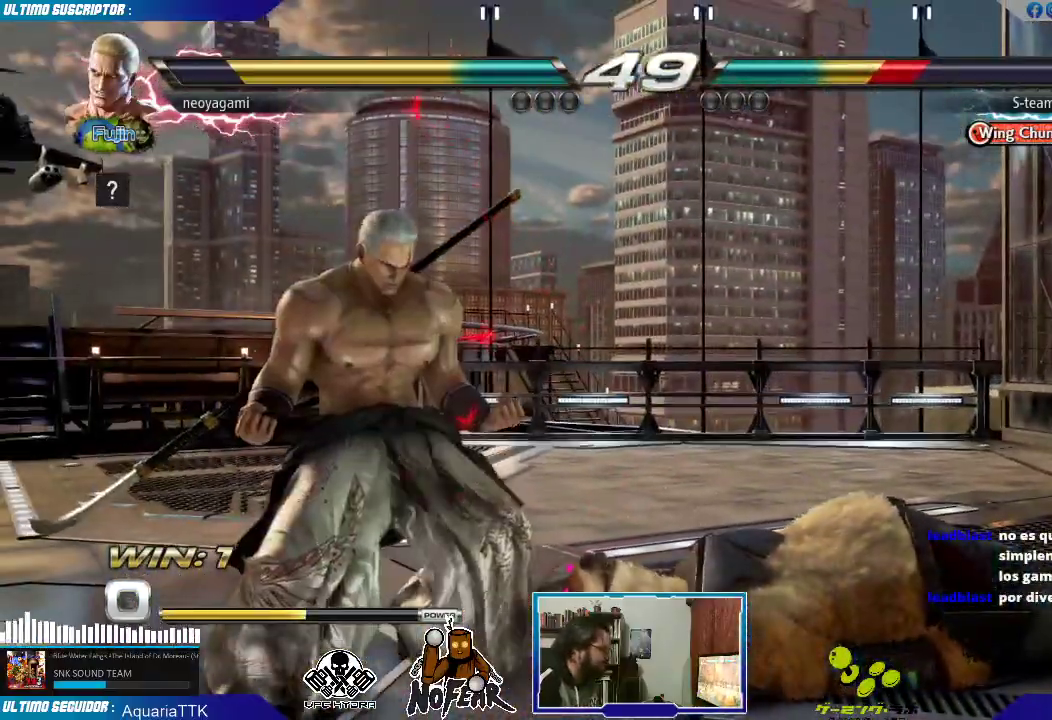
{"buttons": [], "left_stick": "center", "events": []}
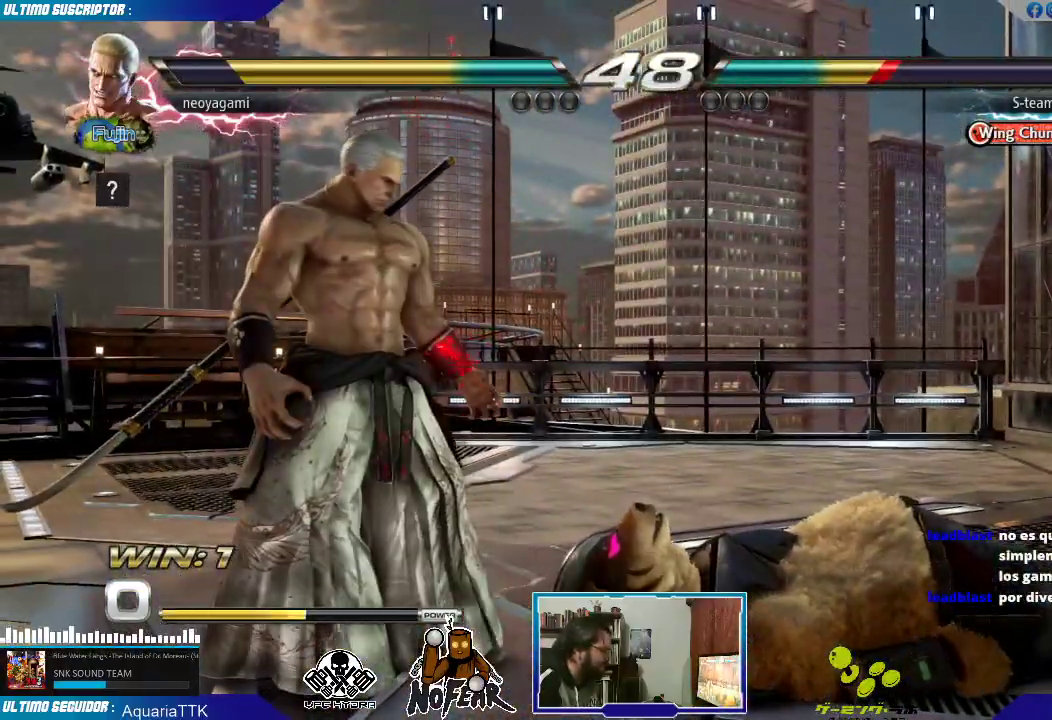
{"buttons": [], "left_stick": "center", "events": []}
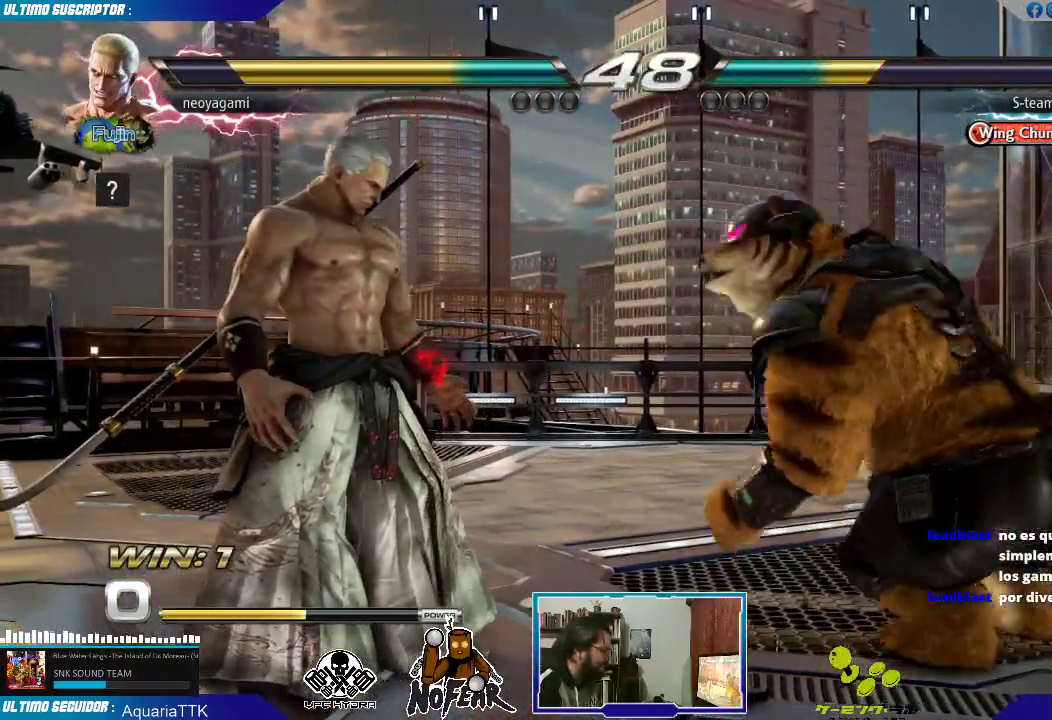
{"buttons": [], "left_stick": "left", "events": [[100, "left_stick", "left"], [150, "left_stick", "center"], [217, "left_stick", "left"], [383, "left_stick", "down"], [433, "left_stick", "center"], [483, "left_stick", "left"]]}
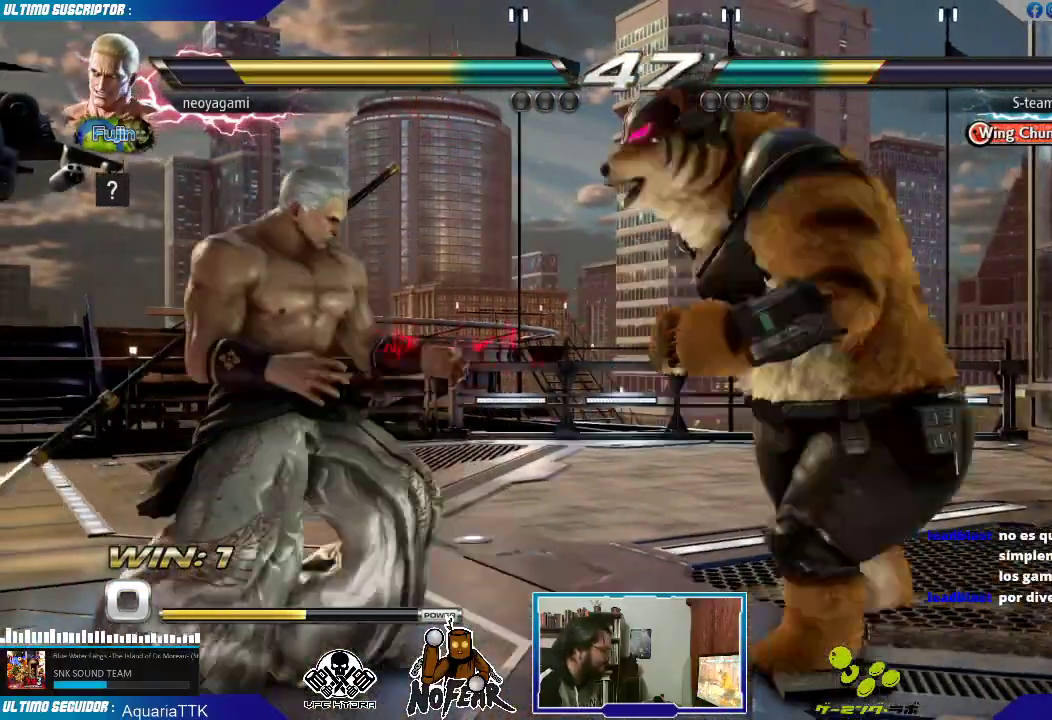
{"buttons": [], "left_stick": "down-left", "events": [[333, "left_stick", "down-left"]]}
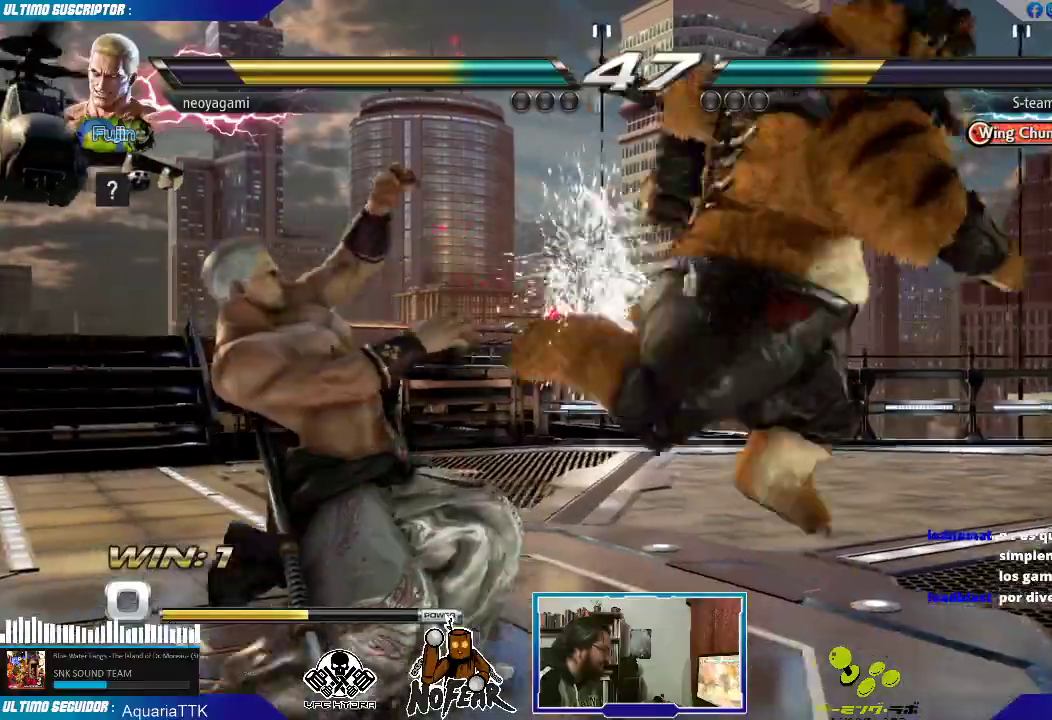
{"buttons": [], "left_stick": "center", "events": [[17, "left_stick", "left"], [433, "left_stick", "center"]]}
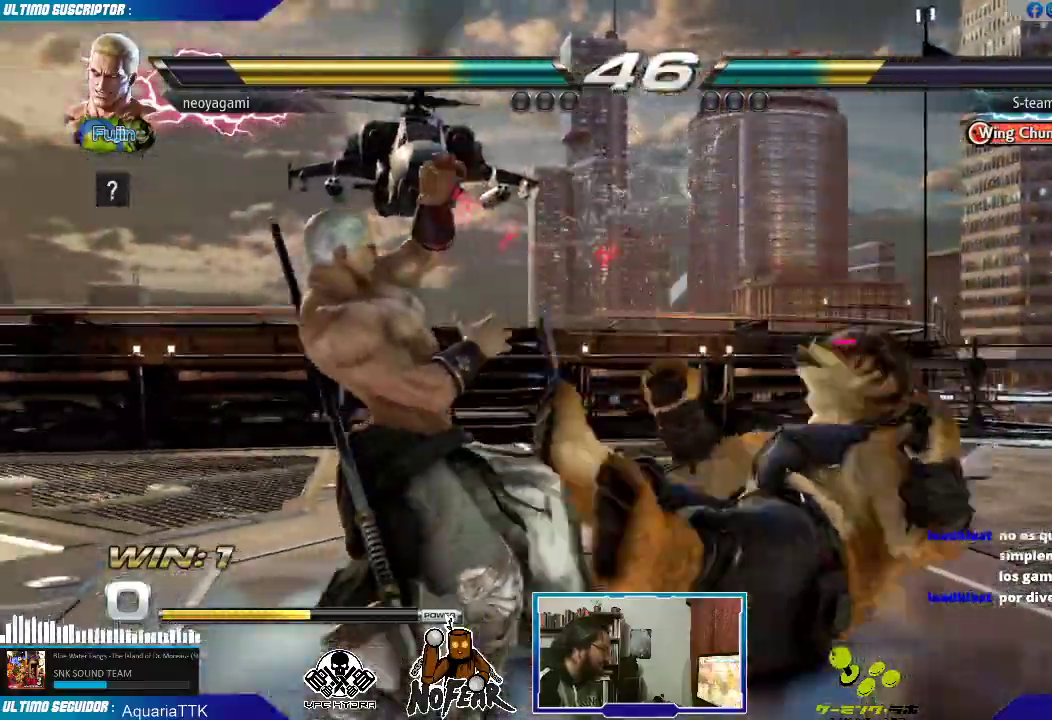
{"buttons": ["SQUARE"], "left_stick": "down", "events": [[67, "left_stick", "down"], [150, "SQUARE", "down"], [183, "SQUARE", "up"], [250, "SQUARE", "down"], [300, "SQUARE", "up"], [367, "SQUARE", "down"], [433, "SQUARE", "up"], [483, "SQUARE", "down"]]}
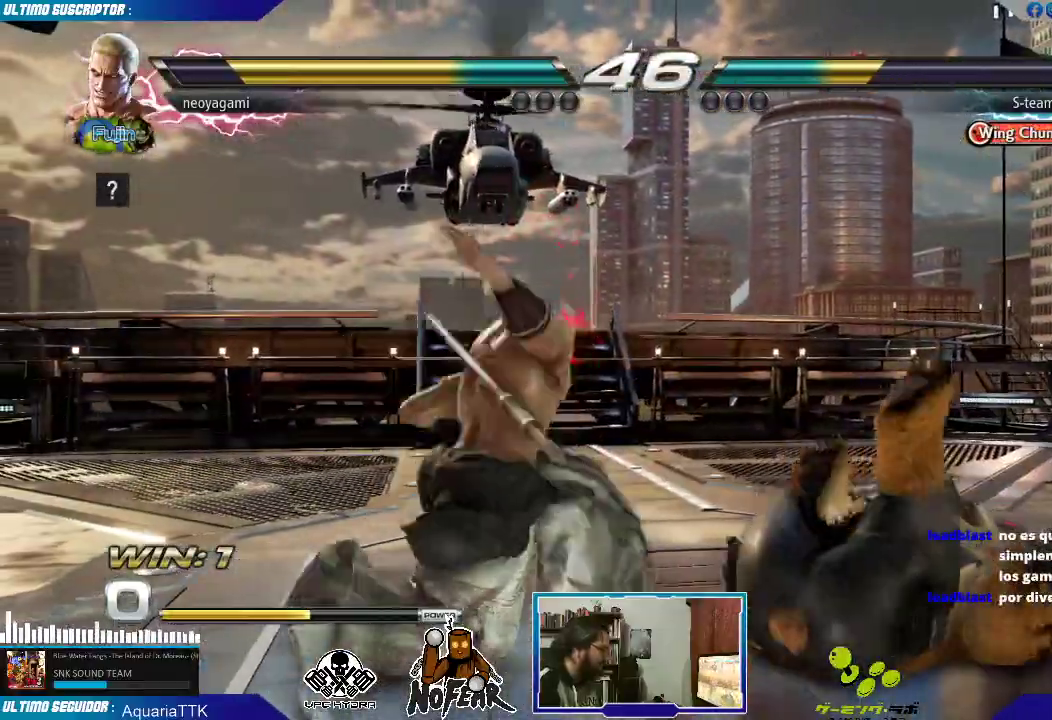
{"buttons": [], "left_stick": "center", "events": [[83, "SQUARE", "up"], [200, "left_stick", "center"]]}
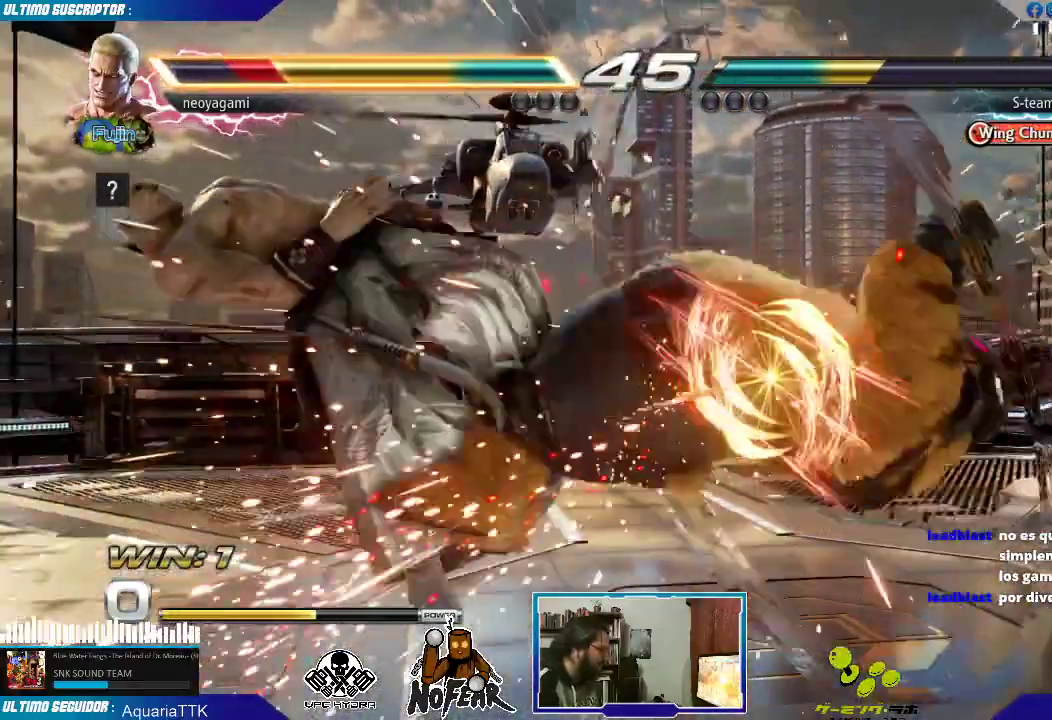
{"buttons": ["CIRCLE"], "left_stick": "center", "events": [[483, "CIRCLE", "down"]]}